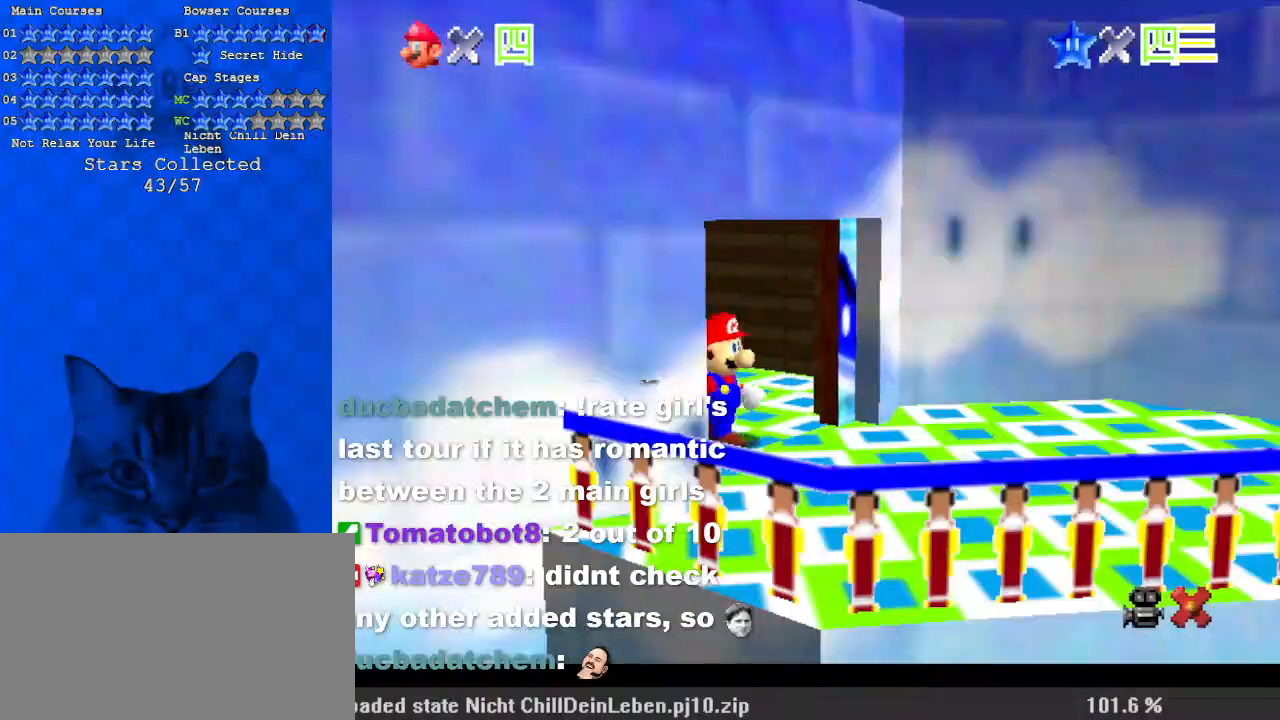
Gameplay with keyboard; each line is a JSON object with the keys held at the frame after it. "events" lists presses ("down") and releases ("up") of "a", "c", "ctrl", "d", "down", "left", "return", "right", "s", "shift", "up", "w", "x" and "y" between this image and that frame as [ms after this image, input, new state], when the widget could be followed in between. No other keys are recorded. Mouse input is not recorded.
{"keys": [], "events": []}
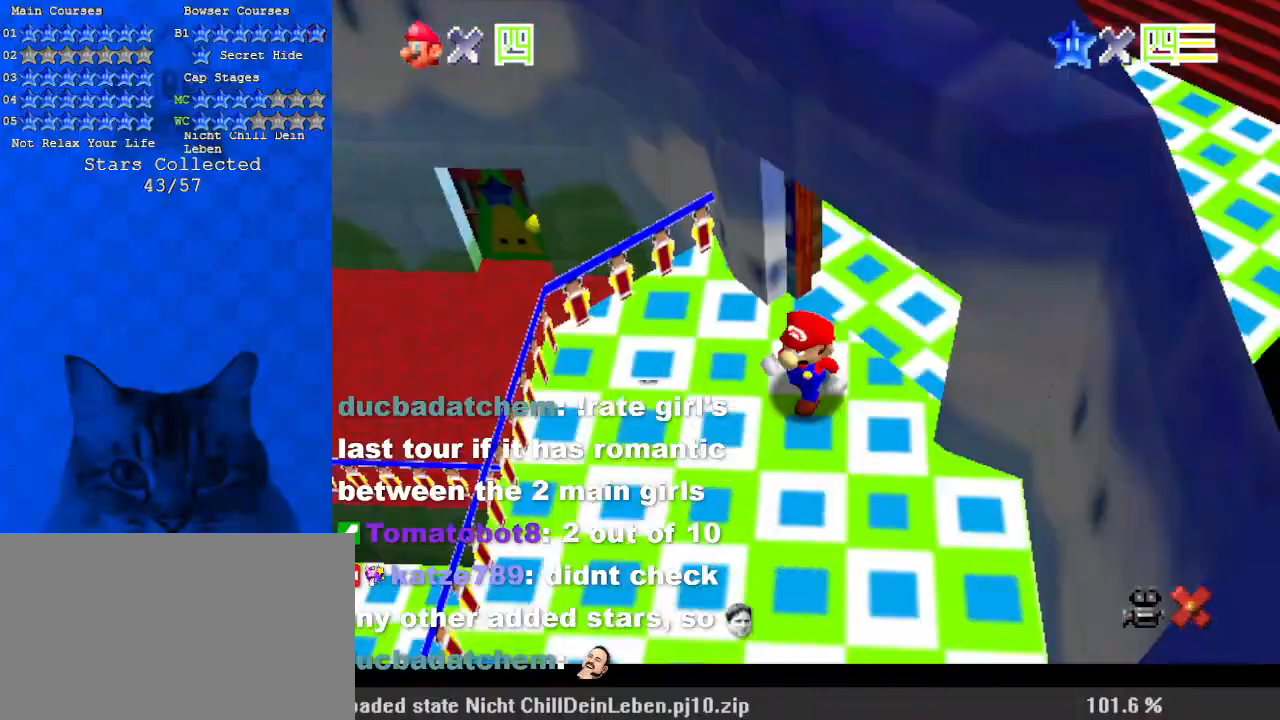
{"keys": [], "events": []}
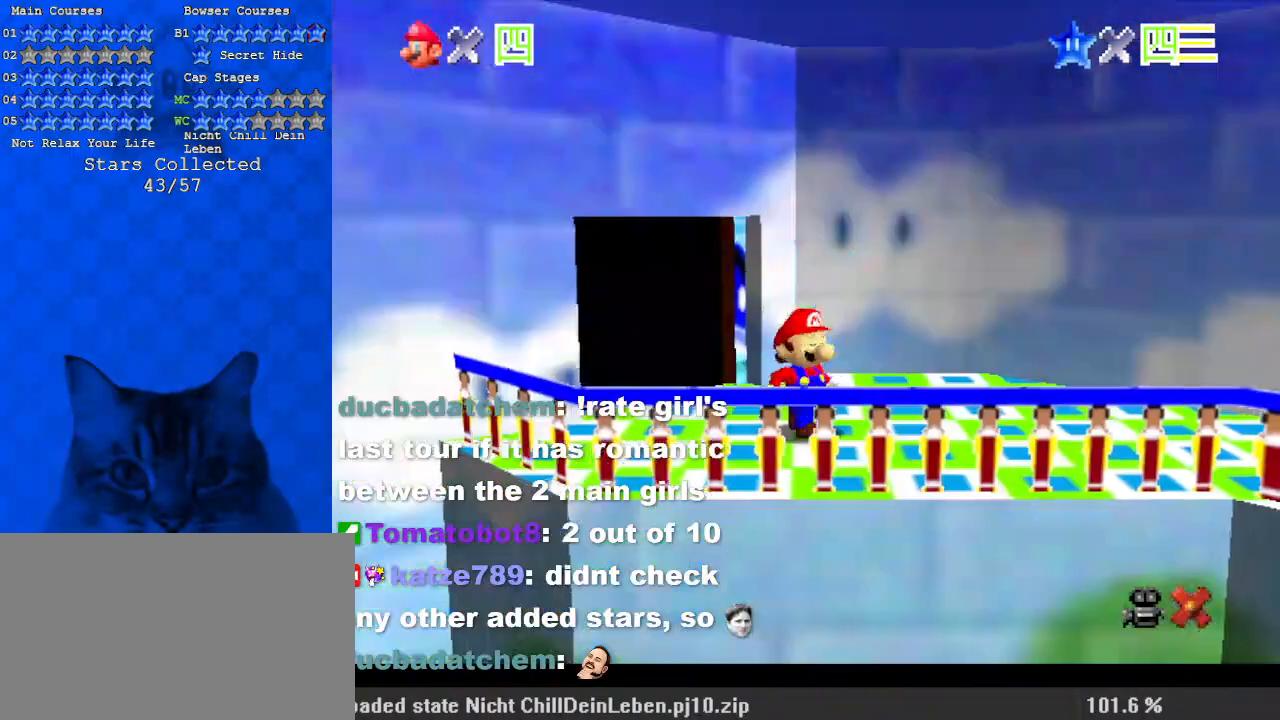
{"keys": ["down", "right"], "events": [[233, "a", "down"], [300, "down", "down"], [400, "a", "up"], [500, "right", "down"]]}
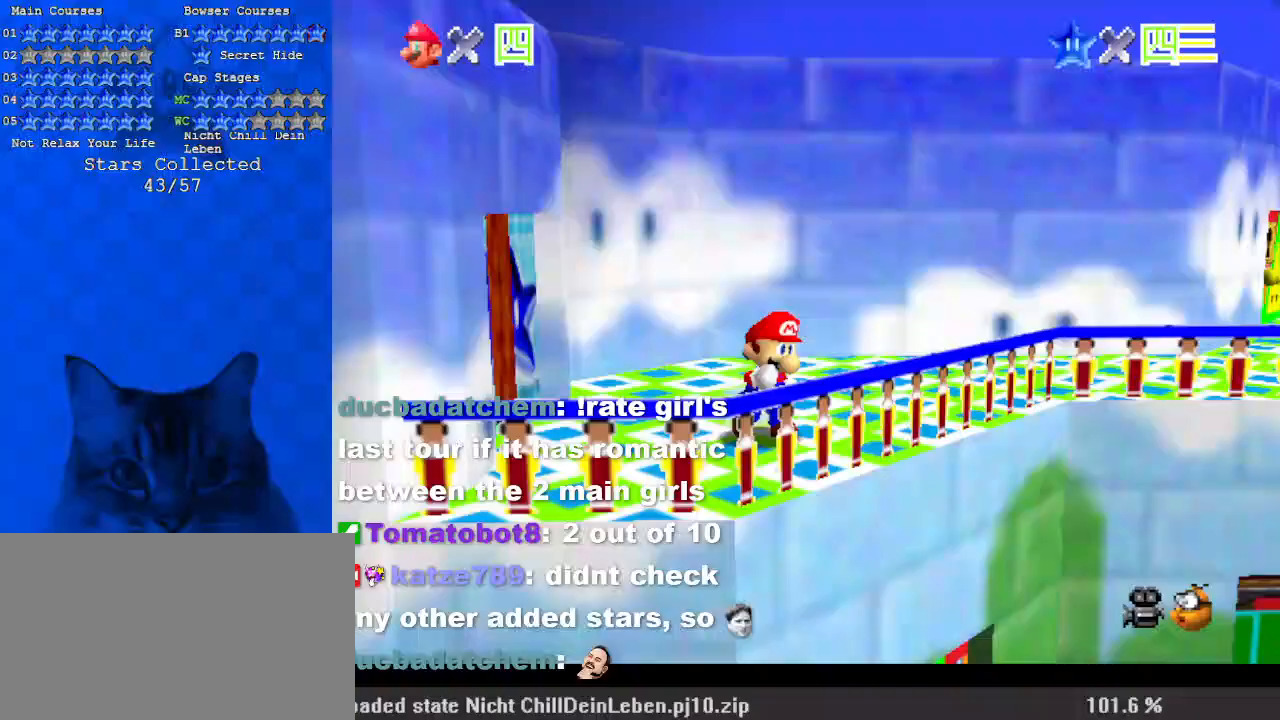
{"keys": ["left", "up"], "events": [[33, "a", "down"], [33, "down", "up"], [200, "up", "down"], [233, "a", "up"], [267, "right", "up"], [467, "left", "down"]]}
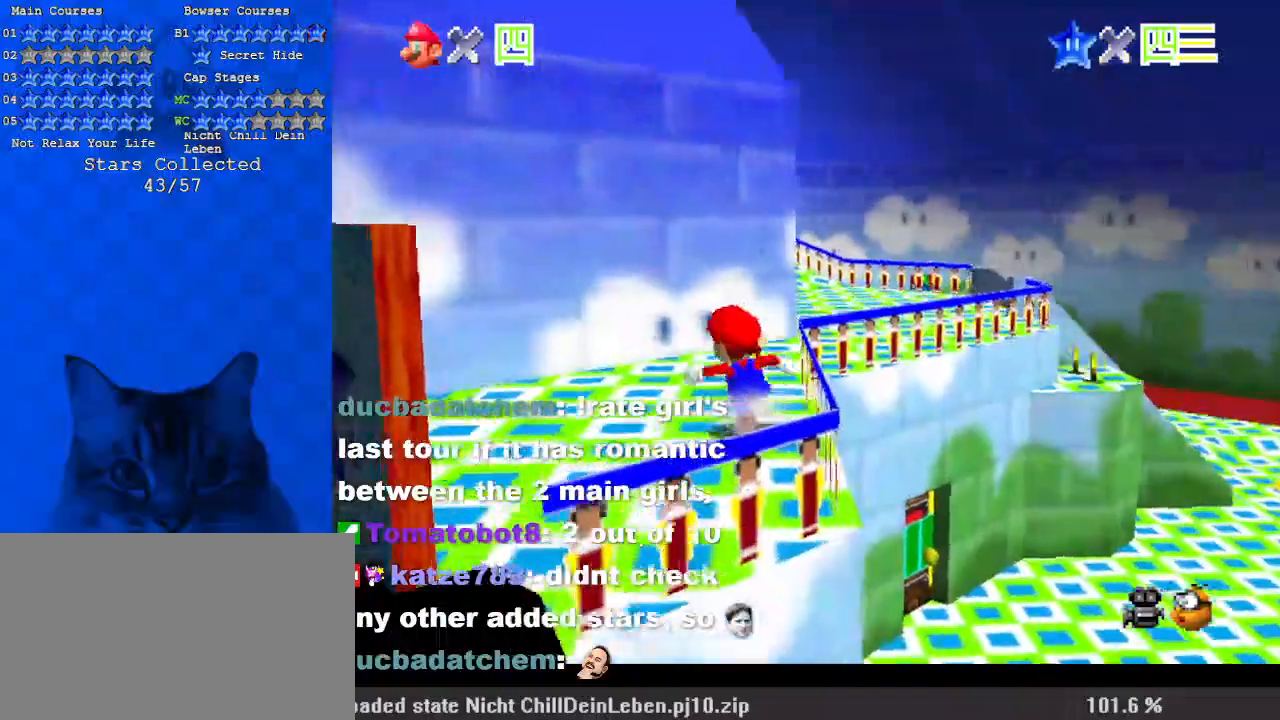
{"keys": ["shift", "up"], "events": [[133, "left", "up"], [333, "right", "down"], [367, "shift", "down"], [433, "right", "up"]]}
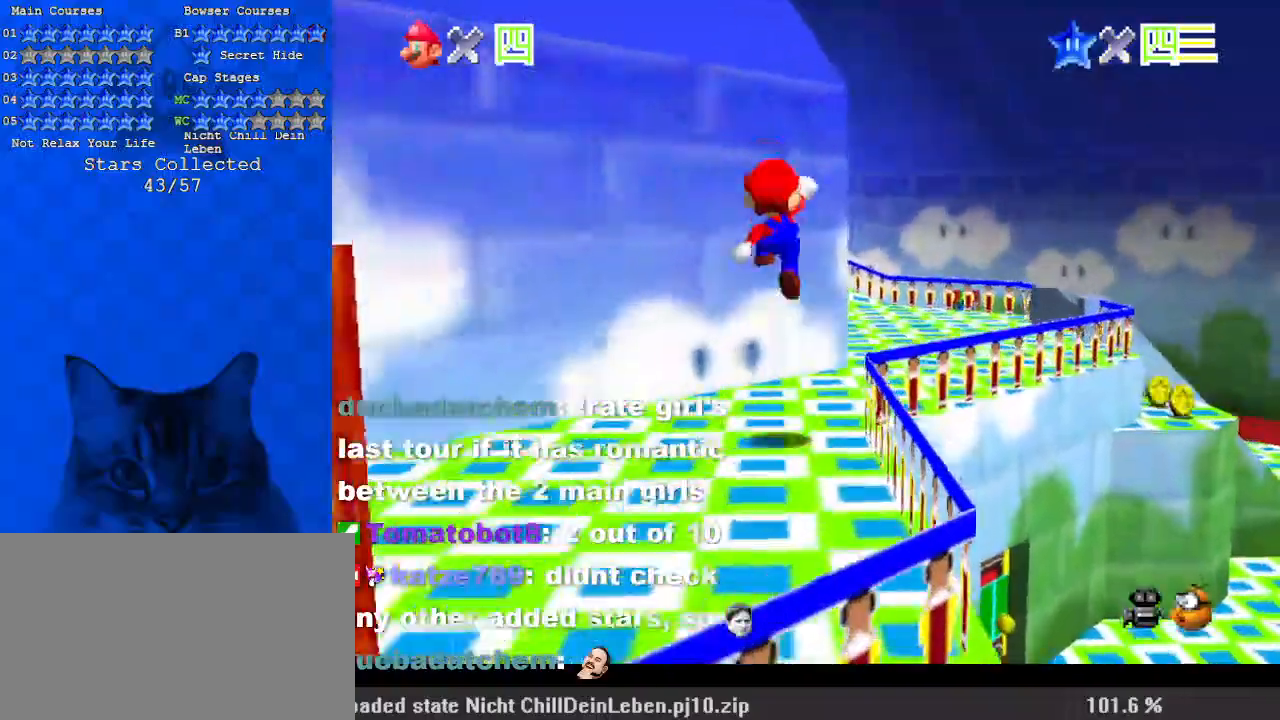
{"keys": ["right", "up"], "events": [[67, "shift", "up"], [233, "right", "down"], [400, "ctrl", "down"], [467, "ctrl", "up"]]}
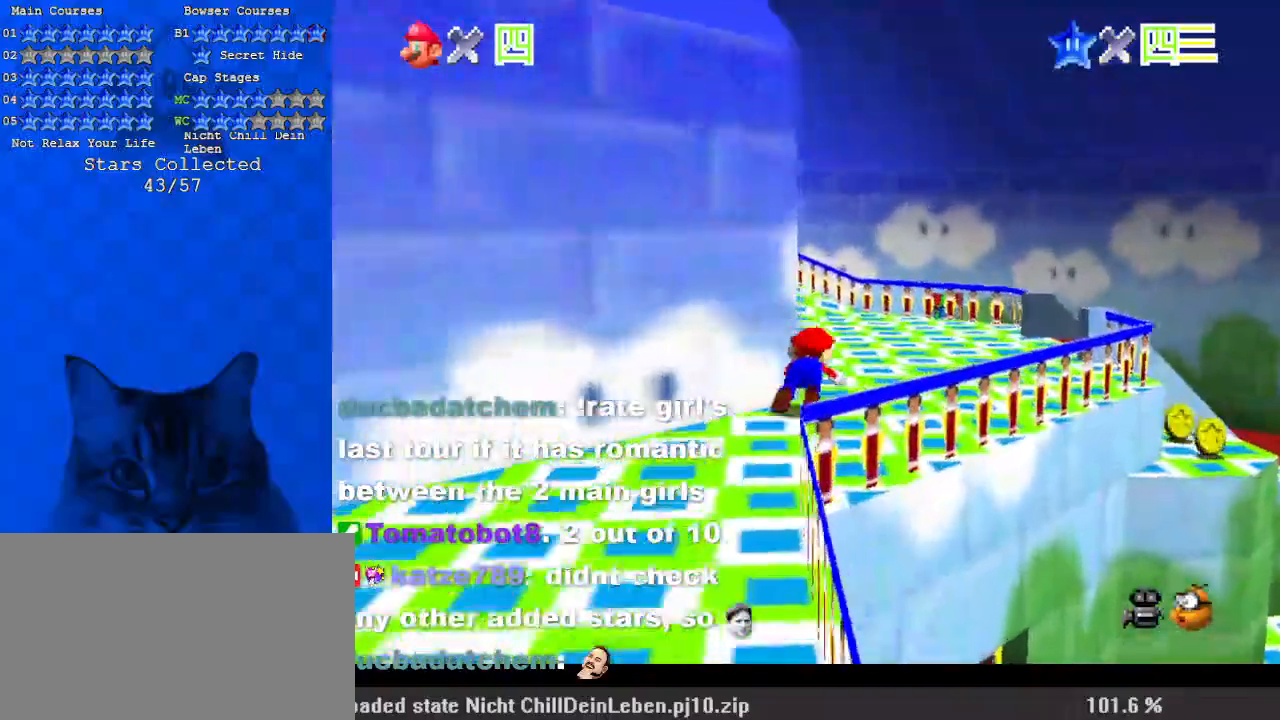
{"keys": ["right", "up"], "events": [[33, "shift", "down"], [67, "ctrl", "down"], [200, "ctrl", "up"], [200, "shift", "up"], [300, "d", "down"], [433, "d", "up"]]}
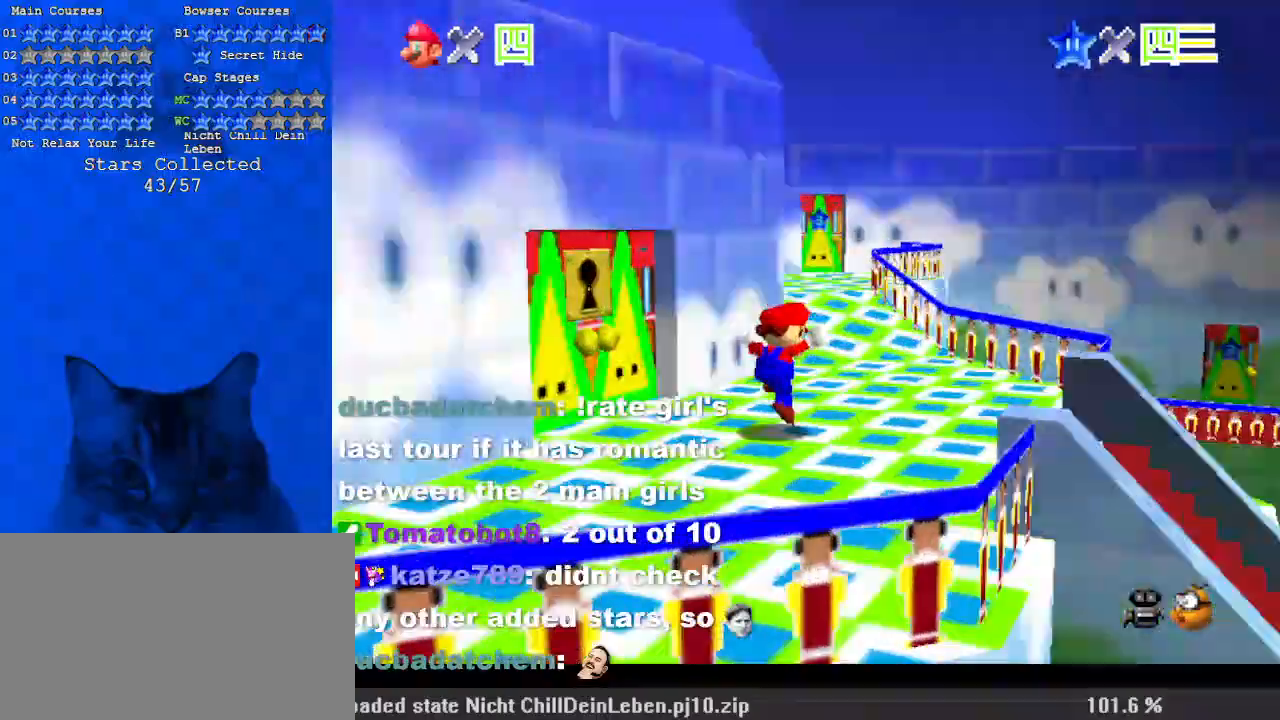
{"keys": ["right", "up"], "events": [[133, "right", "up"], [200, "ctrl", "down"], [367, "right", "down"], [400, "ctrl", "up"]]}
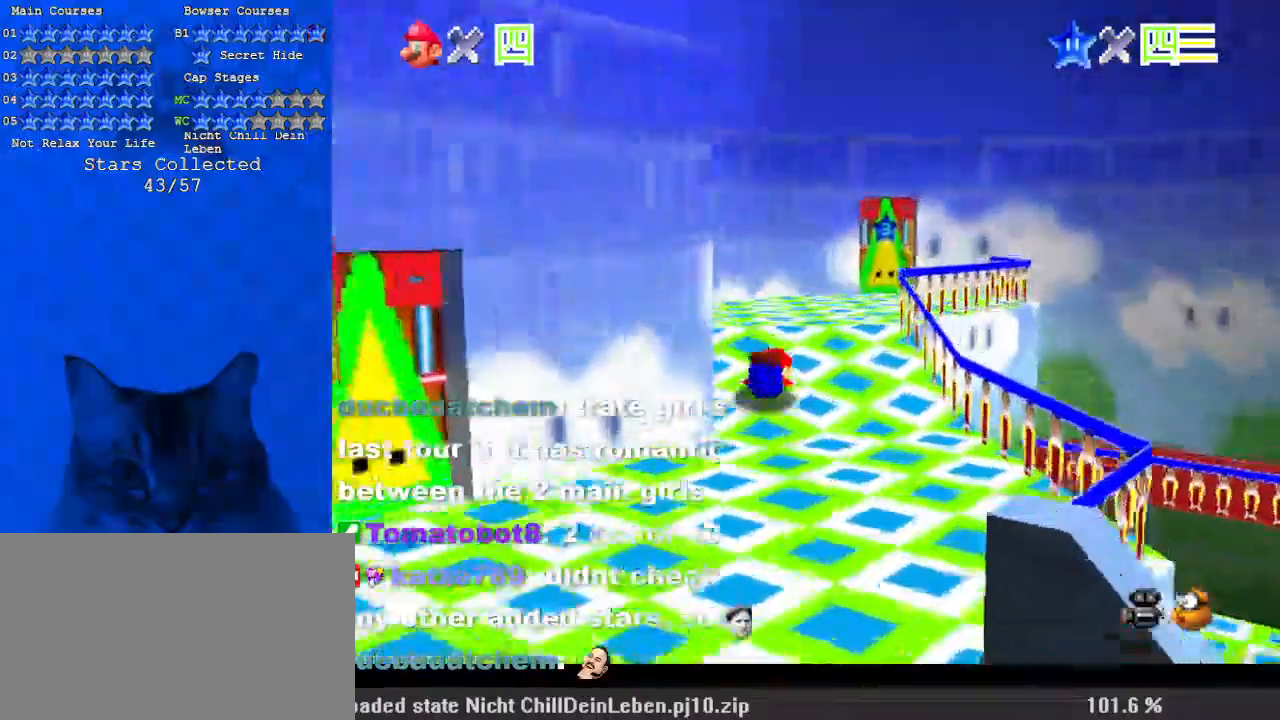
{"keys": ["right", "shift", "up"], "events": [[100, "ctrl", "down"], [100, "shift", "down"], [333, "ctrl", "up"]]}
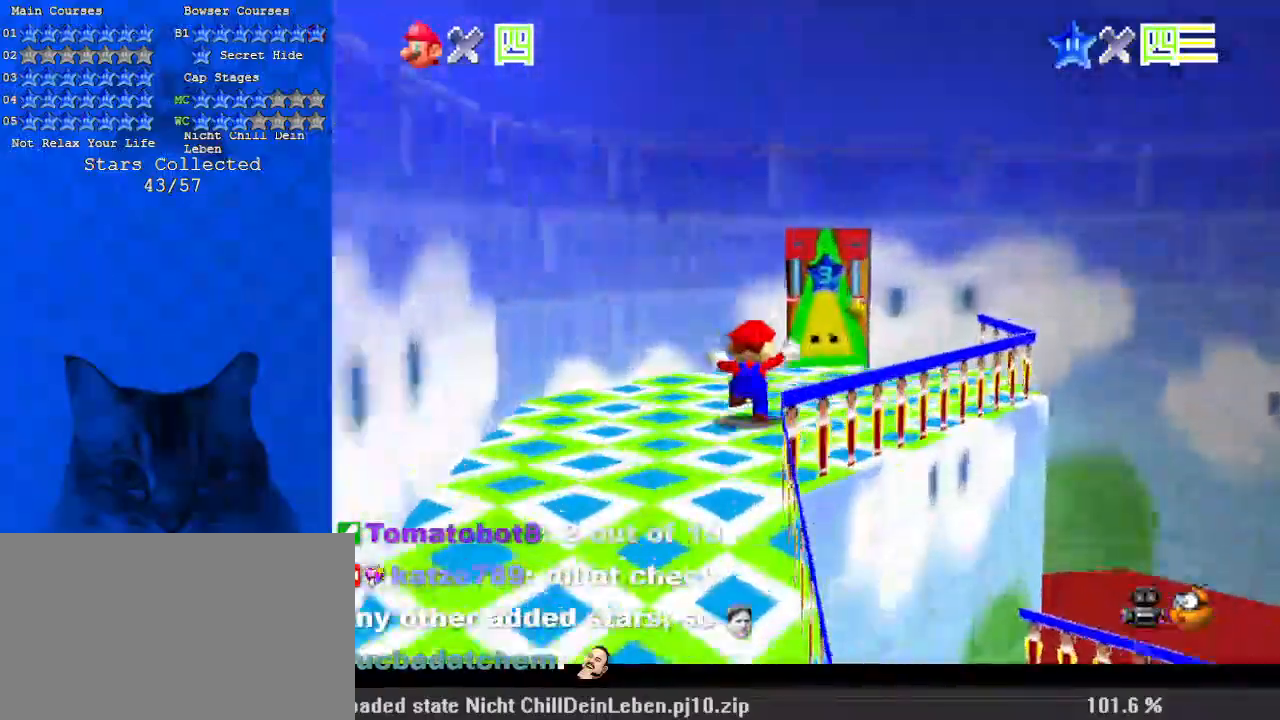
{"keys": ["up"], "events": [[100, "shift", "up"], [133, "right", "up"], [267, "right", "down"], [367, "right", "up"]]}
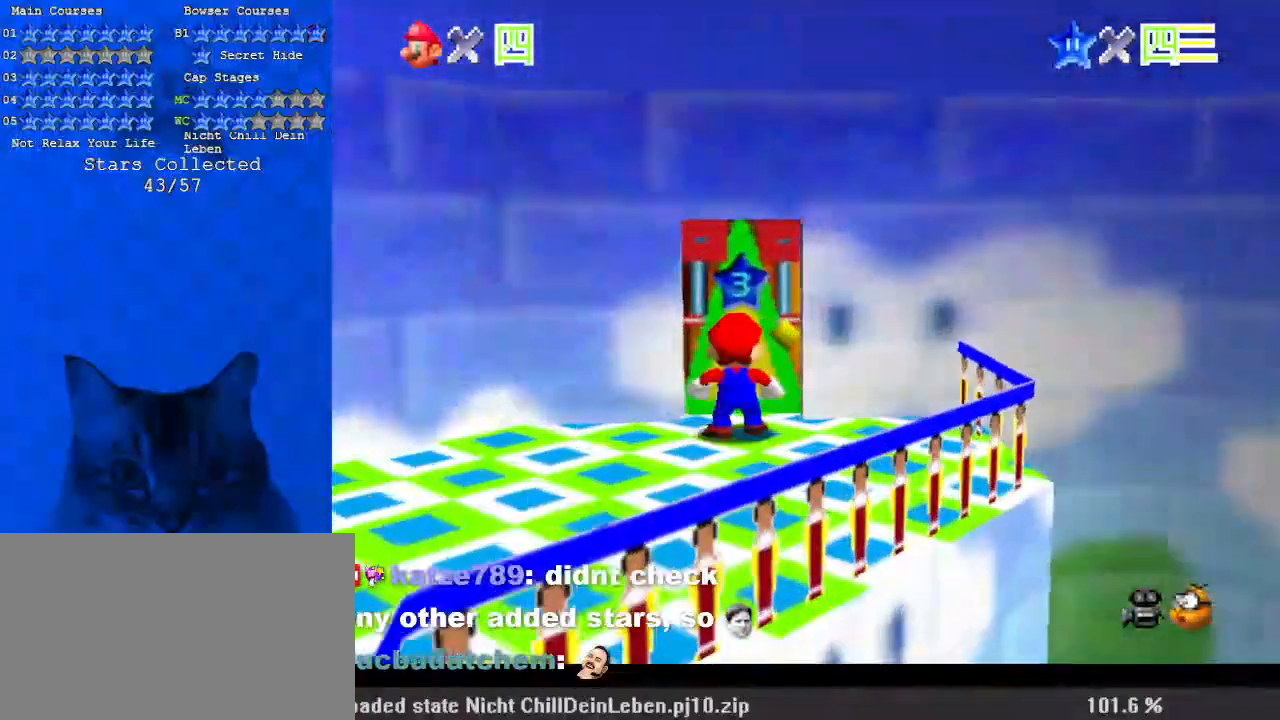
{"keys": [], "events": [[433, "up", "up"]]}
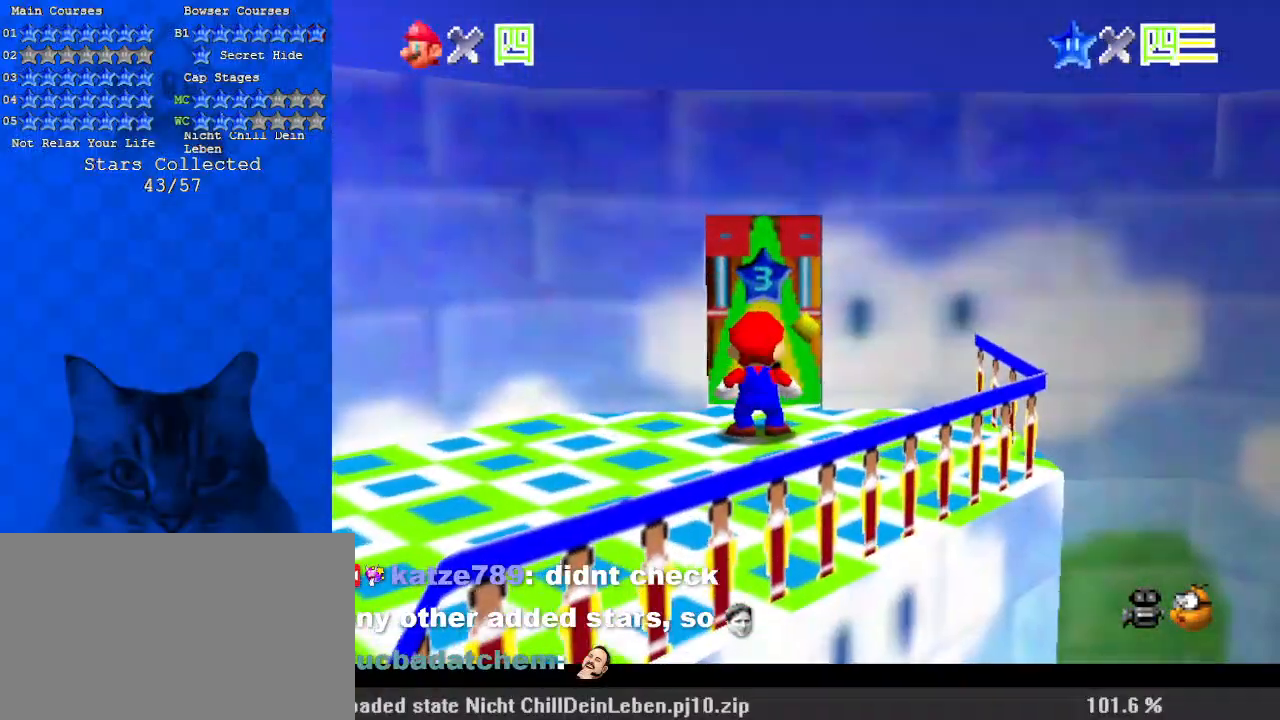
{"keys": [], "events": []}
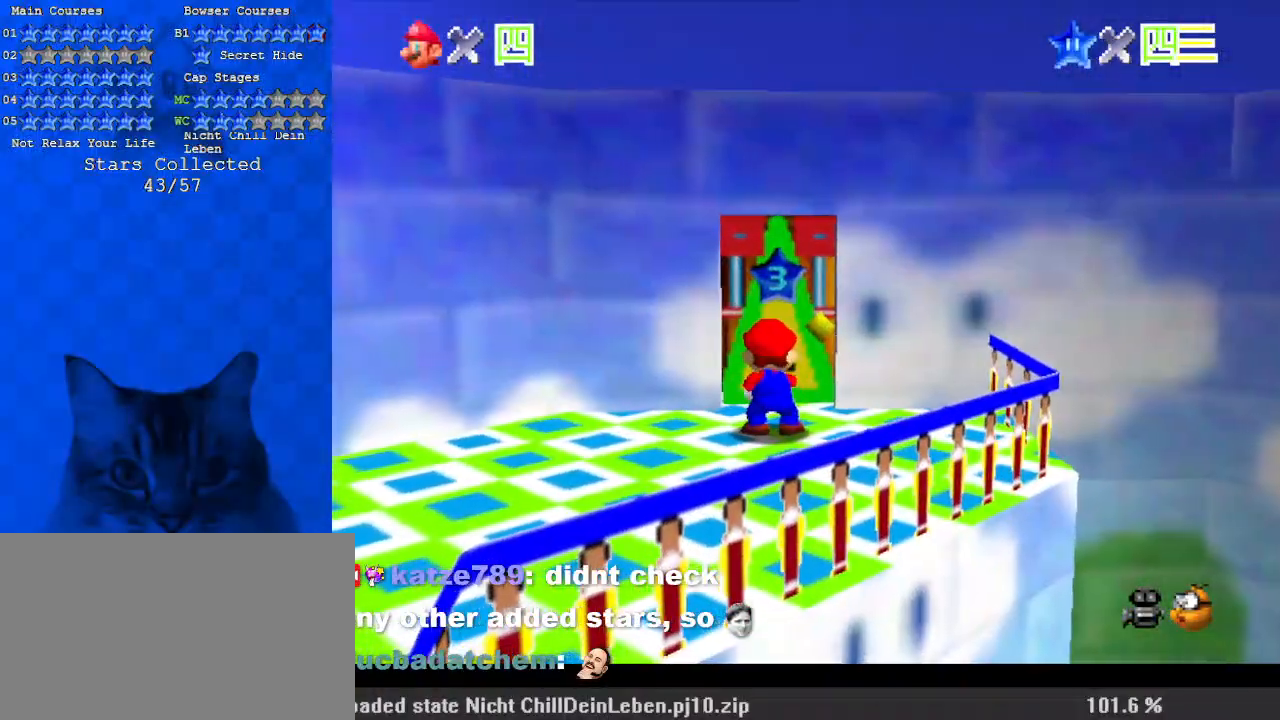
{"keys": [], "events": []}
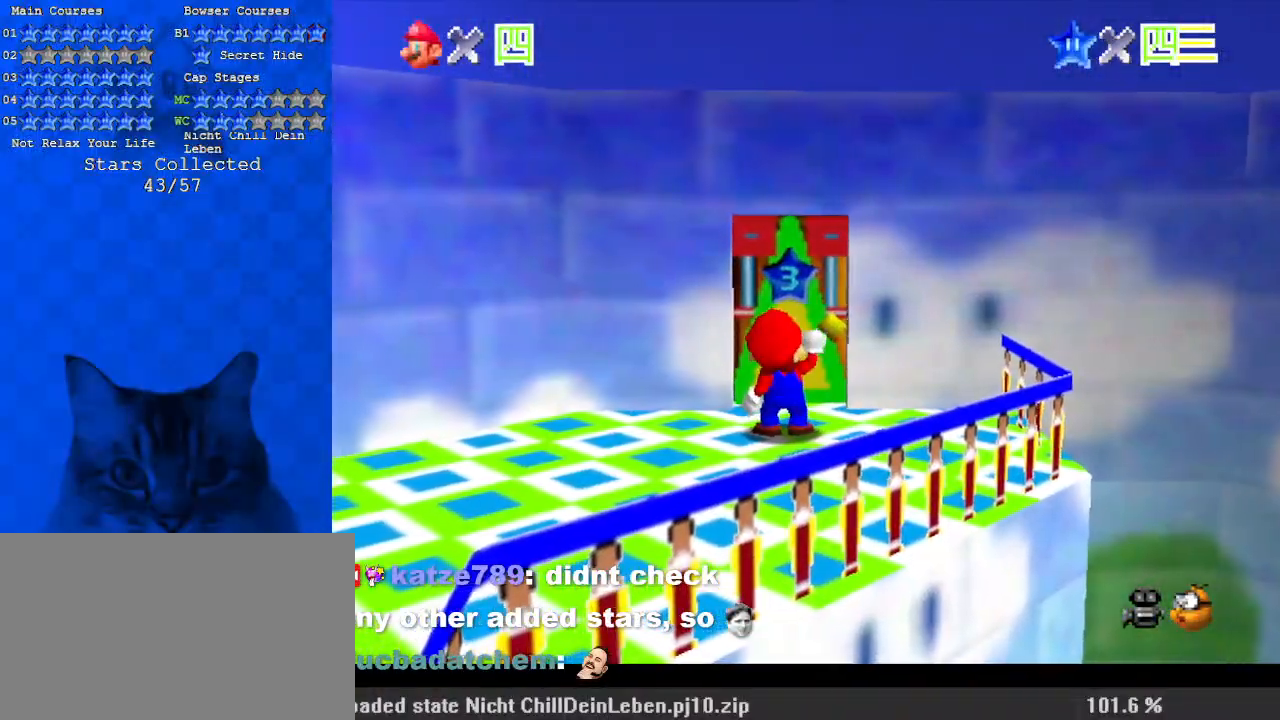
{"keys": ["shift"], "events": [[400, "shift", "down"]]}
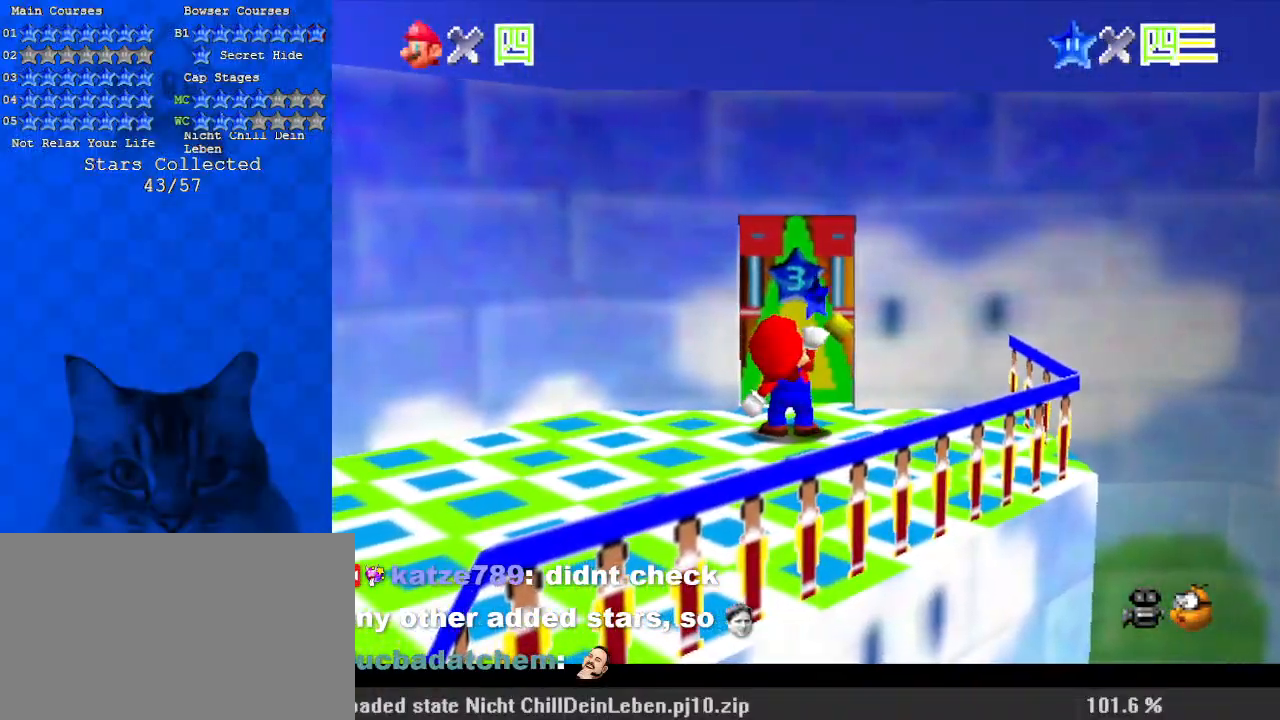
{"keys": [], "events": [[133, "shift", "up"], [233, "a", "down"], [367, "a", "up"]]}
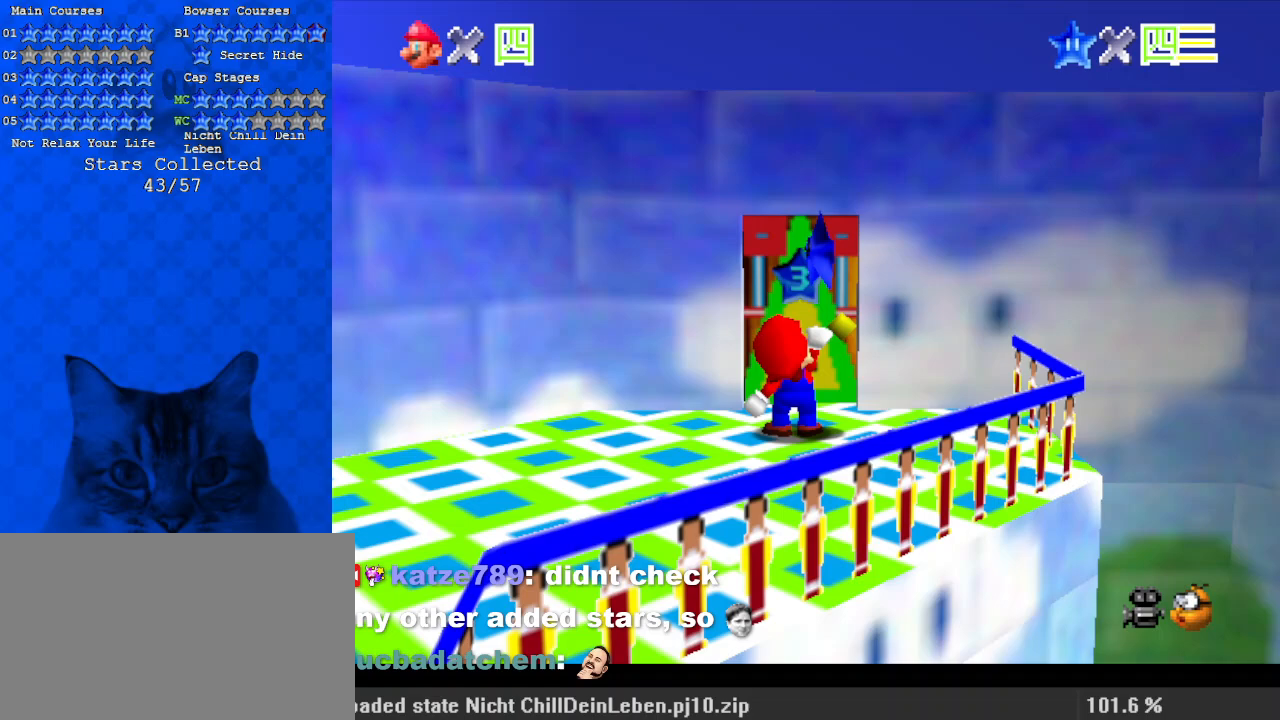
{"keys": [], "events": [[300, "a", "down"], [433, "a", "up"]]}
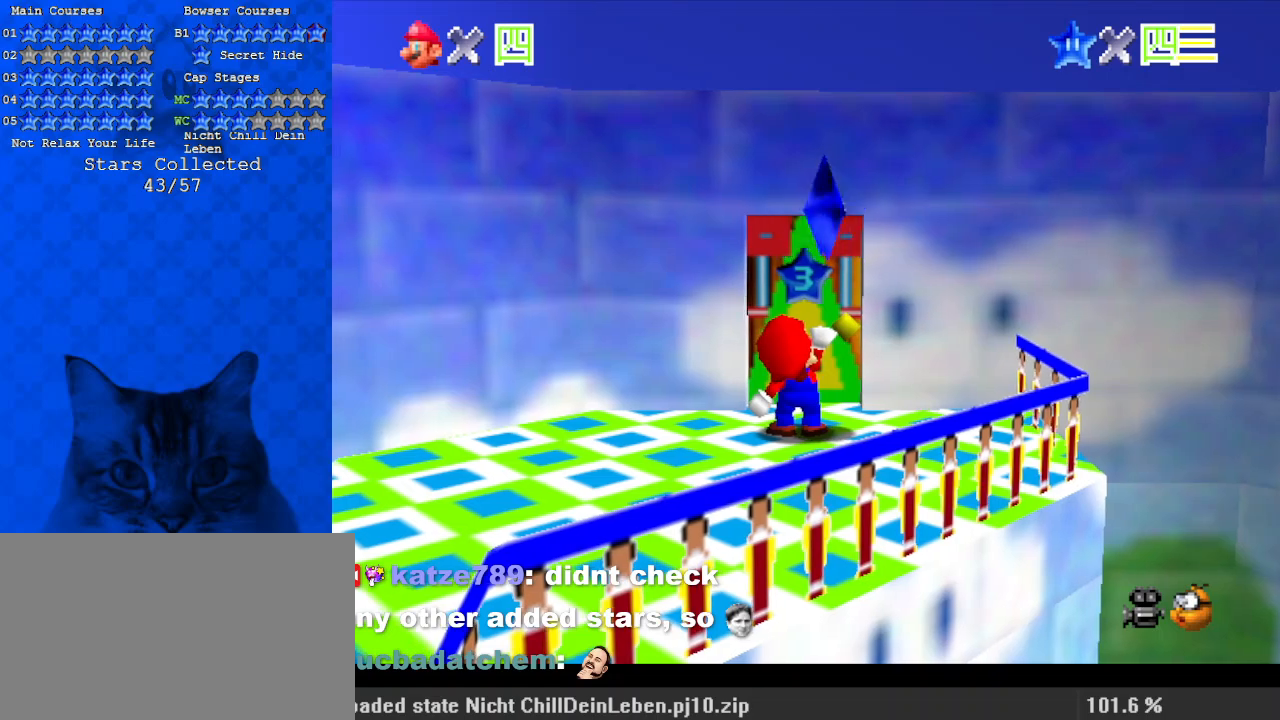
{"keys": [], "events": []}
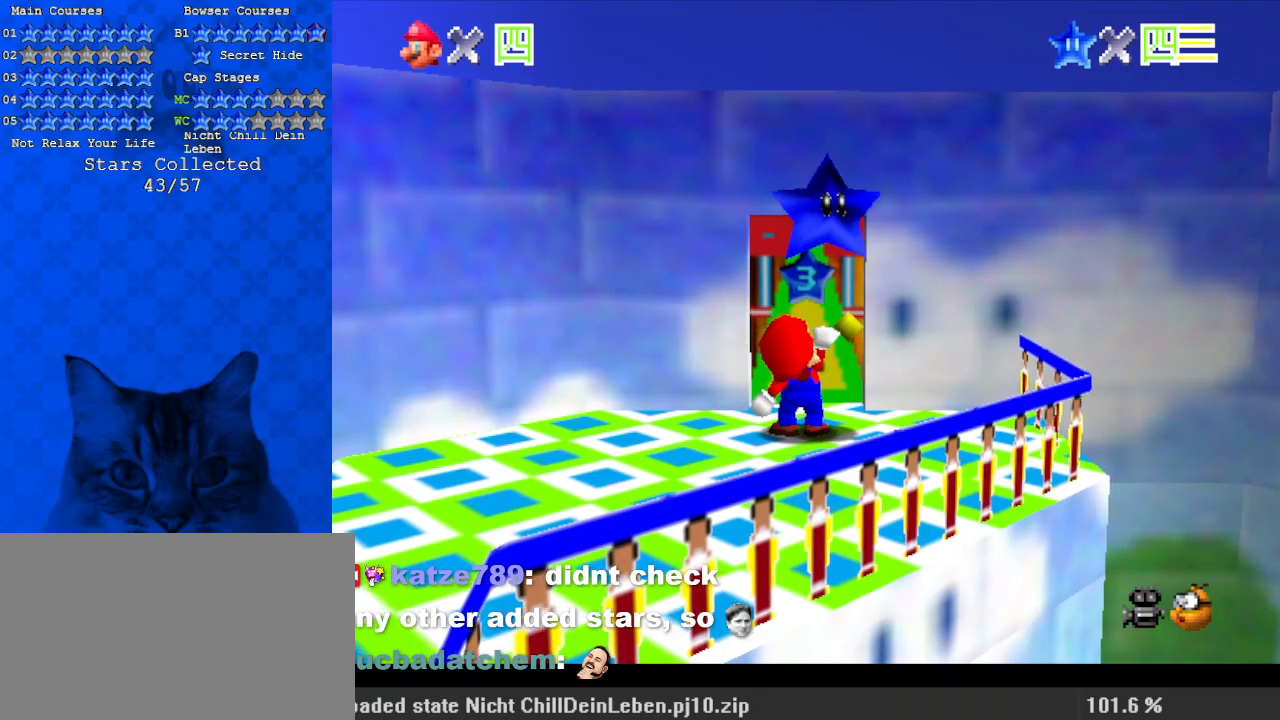
{"keys": [], "events": []}
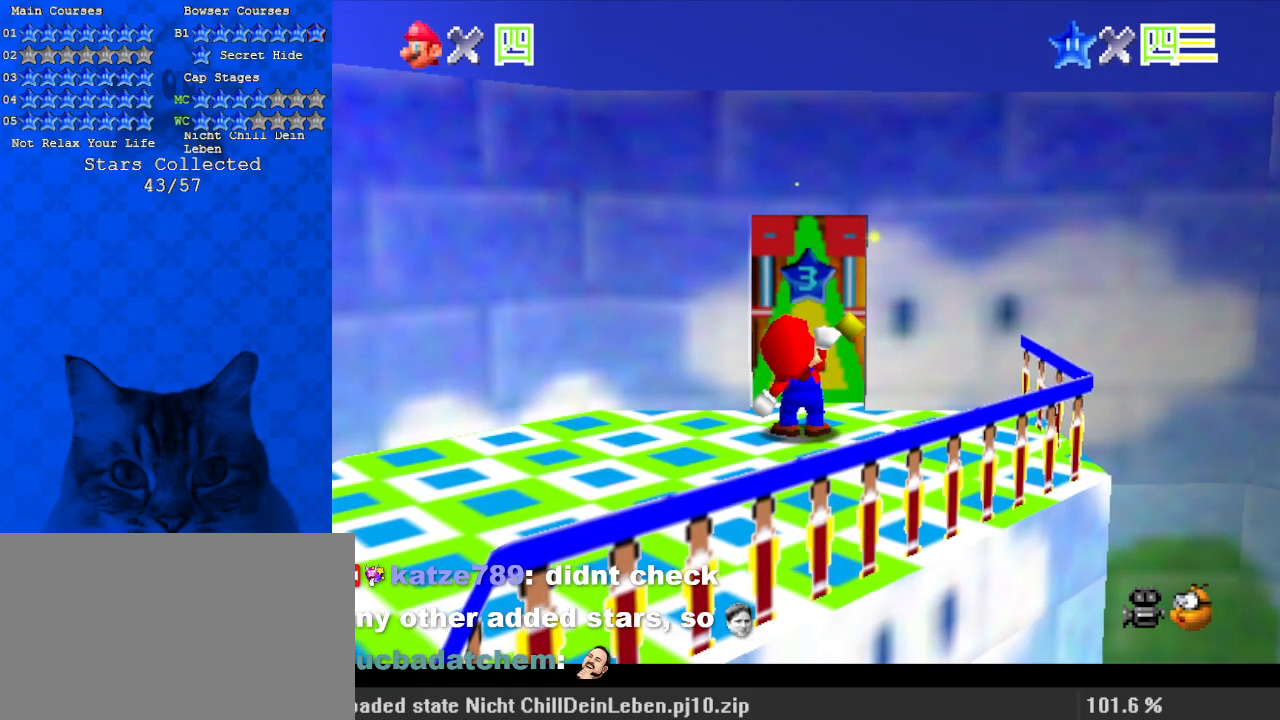
{"keys": [], "events": []}
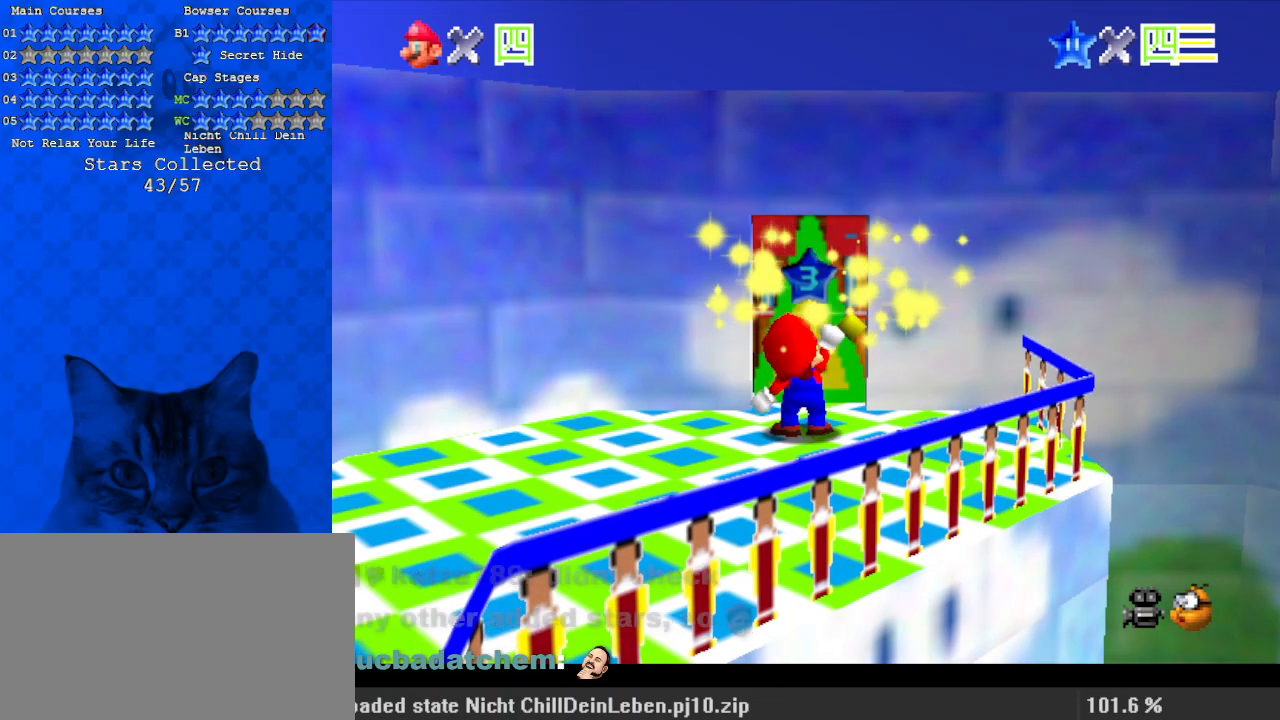
{"keys": [], "events": []}
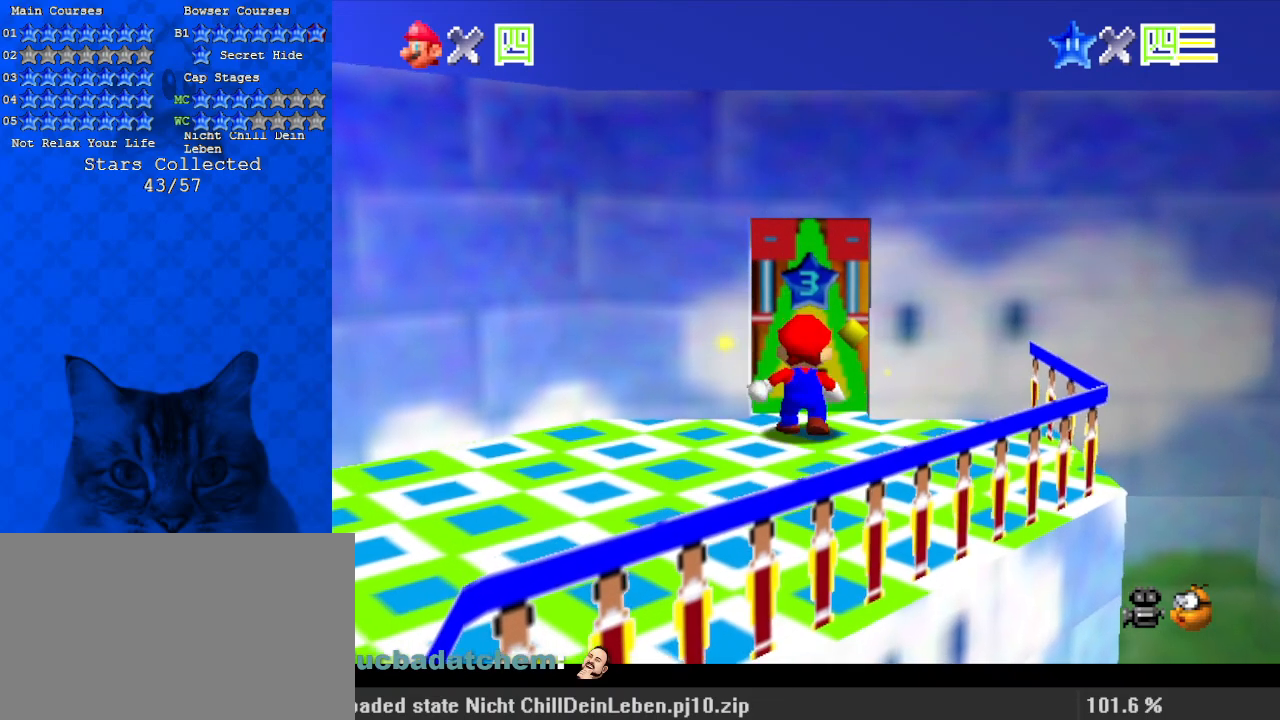
{"keys": [], "events": [[200, "return", "down"], [300, "return", "up"]]}
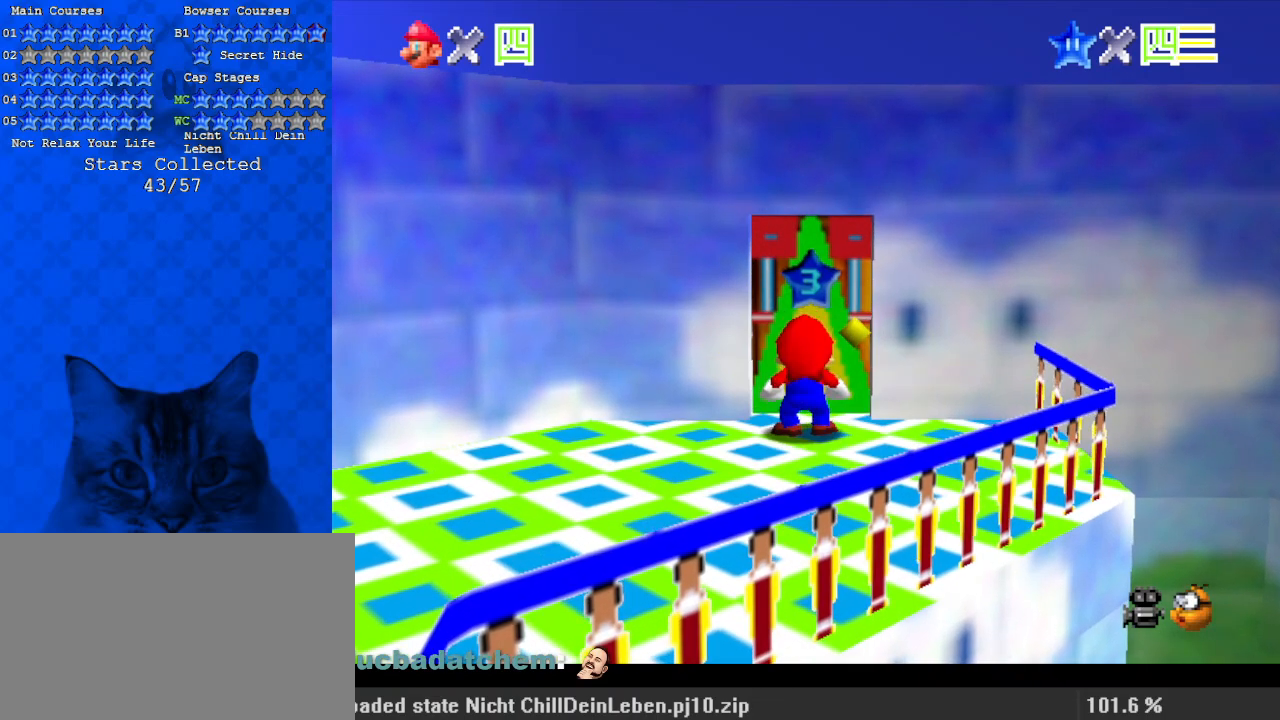
{"keys": [], "events": [[333, "c", "down"], [433, "c", "up"]]}
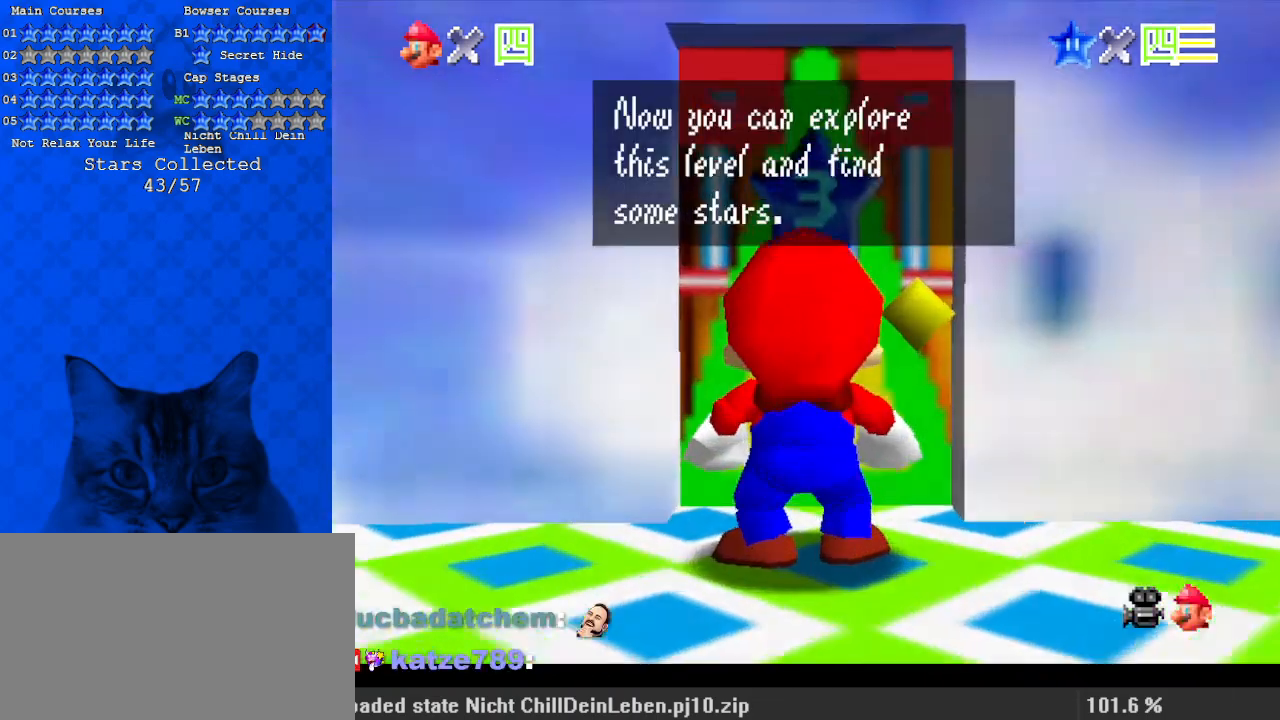
{"keys": [], "events": [[33, "shift", "down"], [100, "shift", "up"], [200, "shift", "down"], [300, "shift", "up"]]}
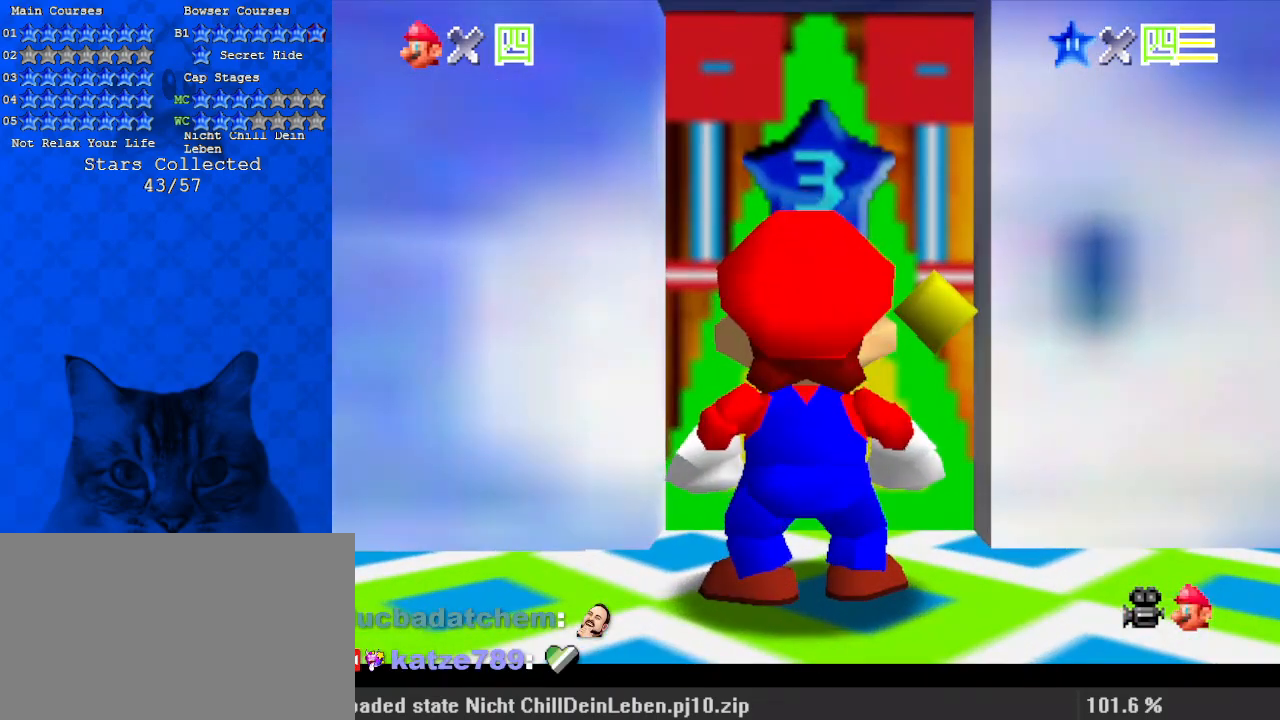
{"keys": [], "events": []}
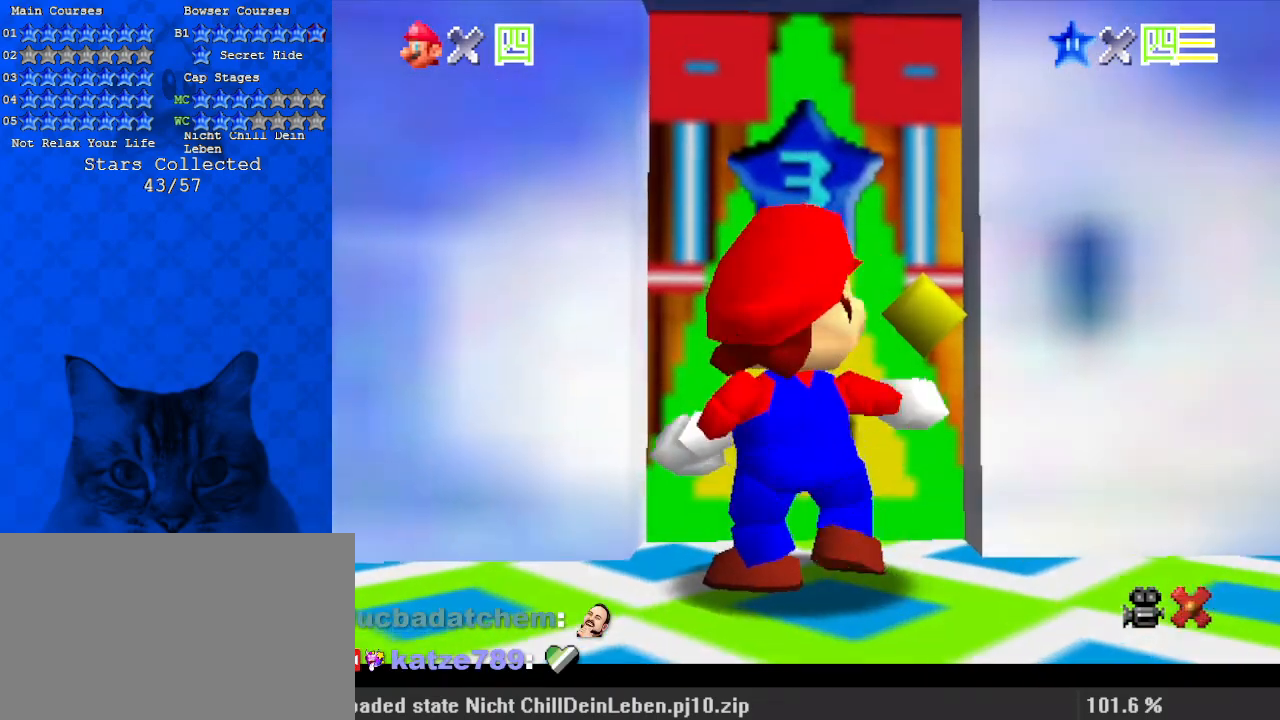
{"keys": [], "events": [[167, "up", "down"], [367, "up", "up"]]}
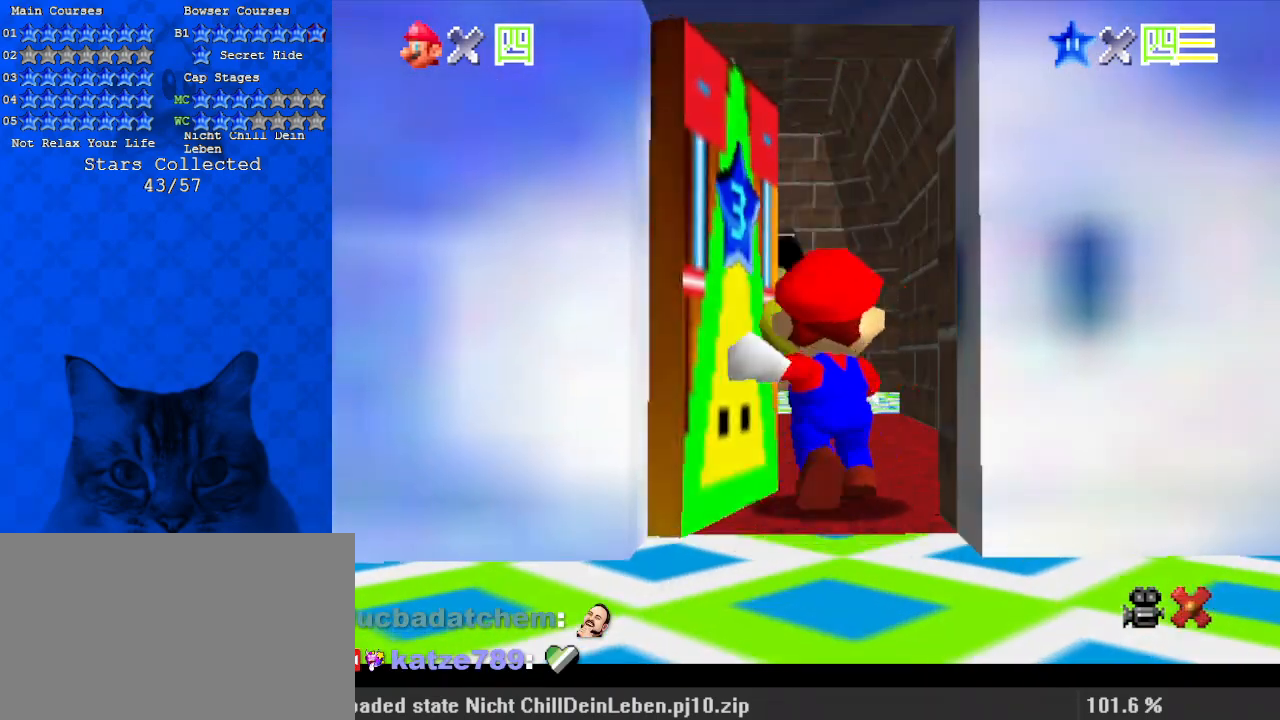
{"keys": [], "events": []}
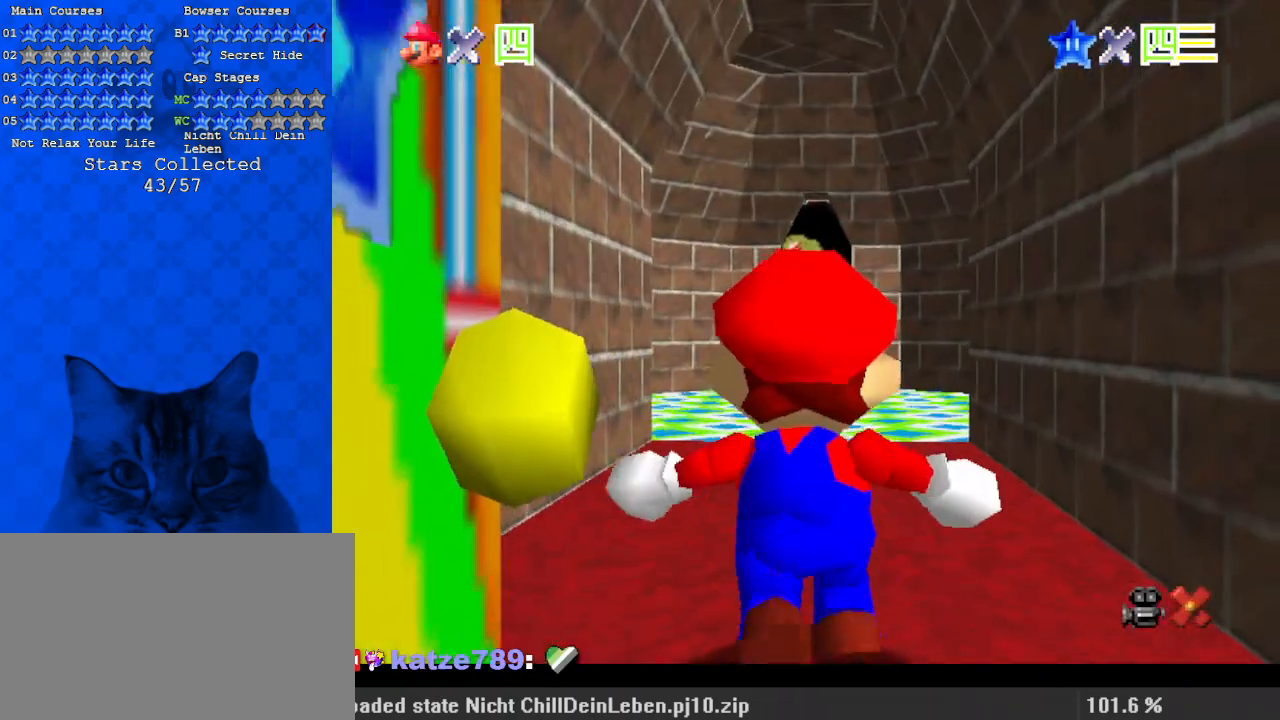
{"keys": [], "events": []}
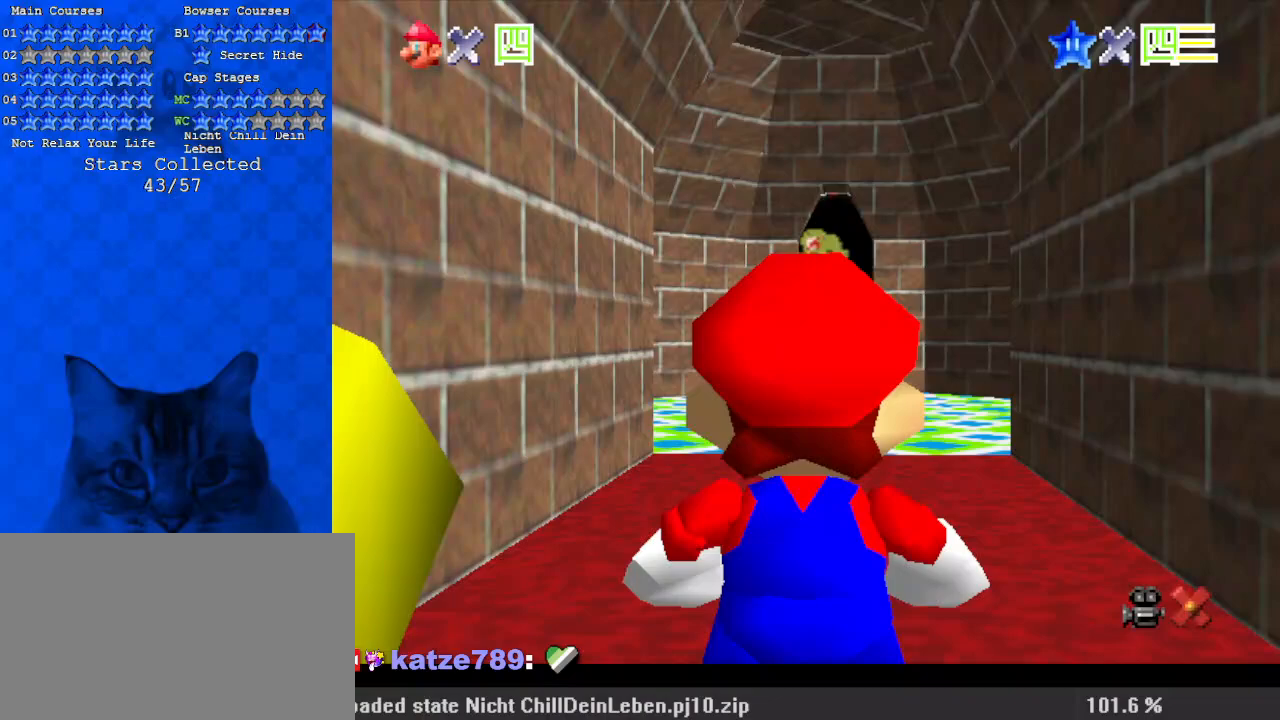
{"keys": ["ctrl", "up", "y"], "events": [[33, "ctrl", "down"], [100, "up", "down"], [167, "ctrl", "up"], [300, "right", "down"], [400, "y", "down"], [433, "ctrl", "down"], [433, "right", "up"]]}
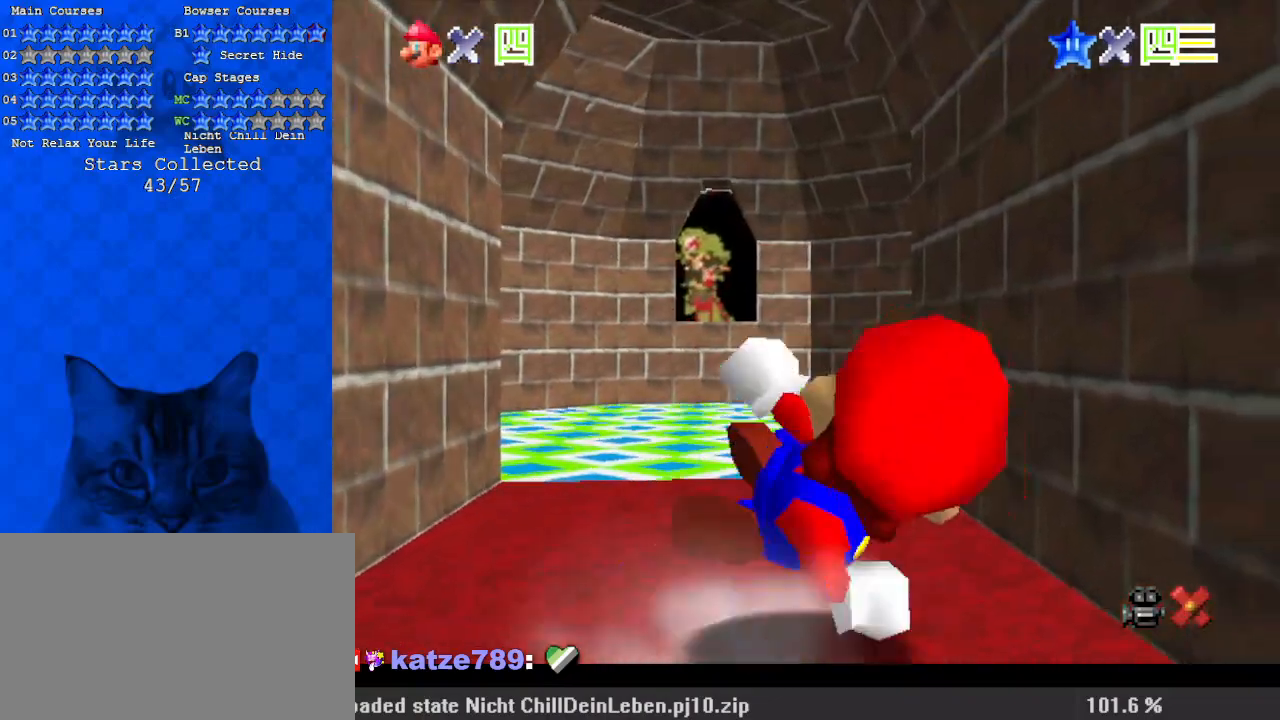
{"keys": ["a", "c", "right", "up"], "events": [[33, "y", "up"], [67, "ctrl", "up"], [400, "c", "down"], [400, "right", "down"], [433, "a", "down"]]}